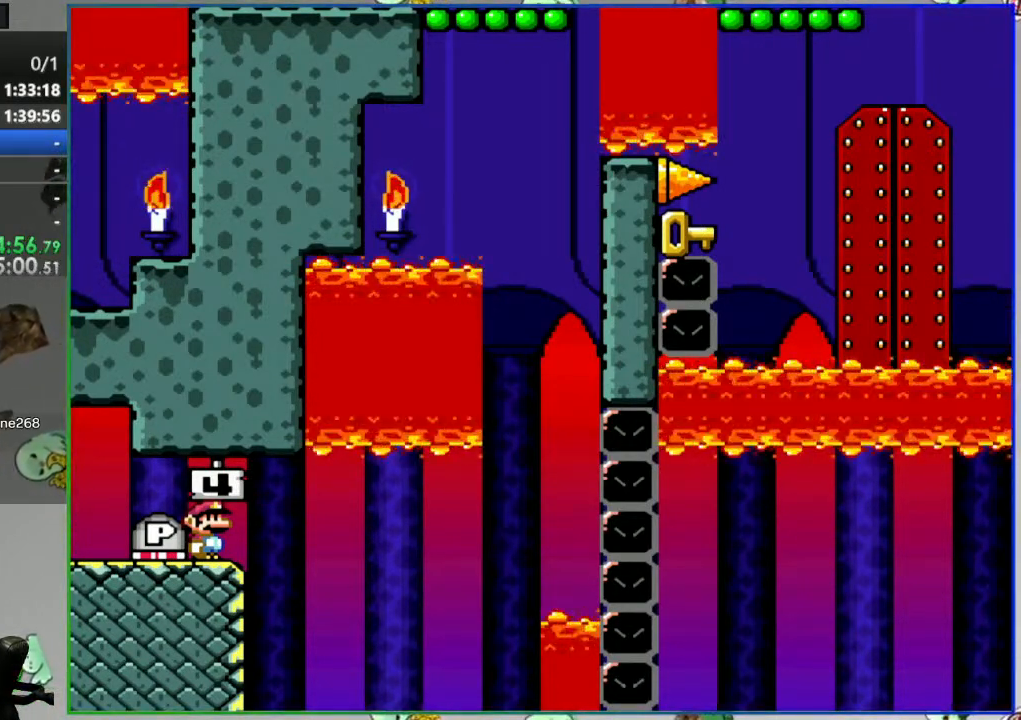
Gameplay with a controller (Nintendo layout); each line is a JSON object with the inputs held at the frame after it. "events" lists button and stick changes between this image and that frame as [ms after this image, input, new state], when the widget could be followed in between. Not read: L3 R3 START.
{"buttons": ["DPAD_RIGHT"], "events": [[150, "B", "down"], [150, "DPAD_LEFT", "down"], [267, "B", "up"], [333, "DPAD_LEFT", "up"], [450, "DPAD_RIGHT", "down"]]}
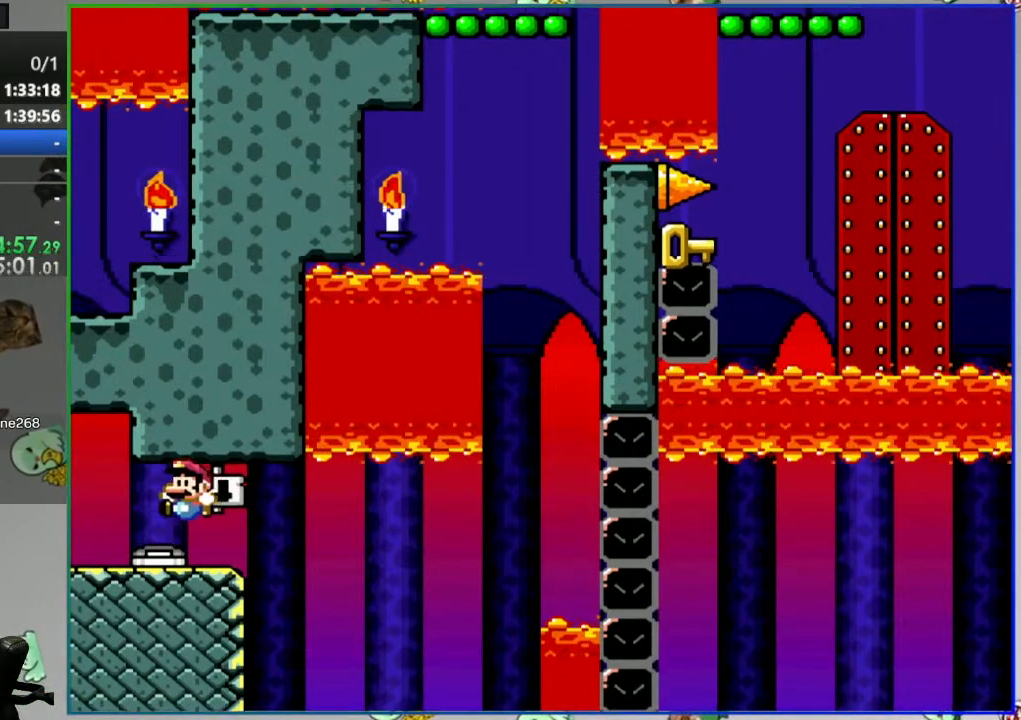
{"buttons": [], "events": [[50, "DPAD_RIGHT", "up"]]}
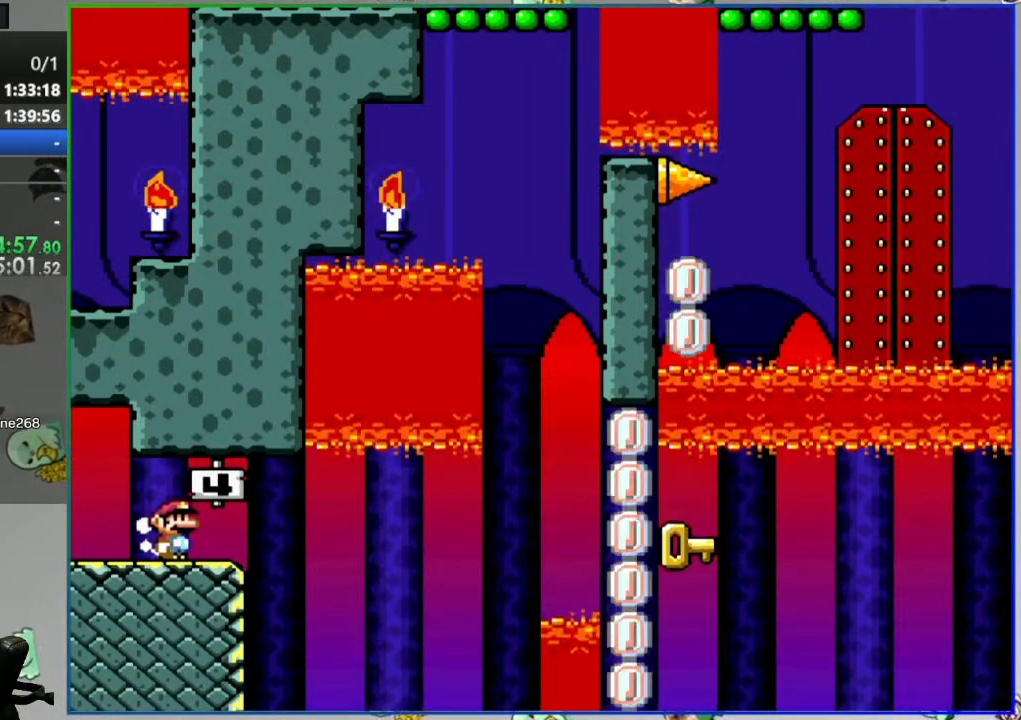
{"buttons": [], "events": []}
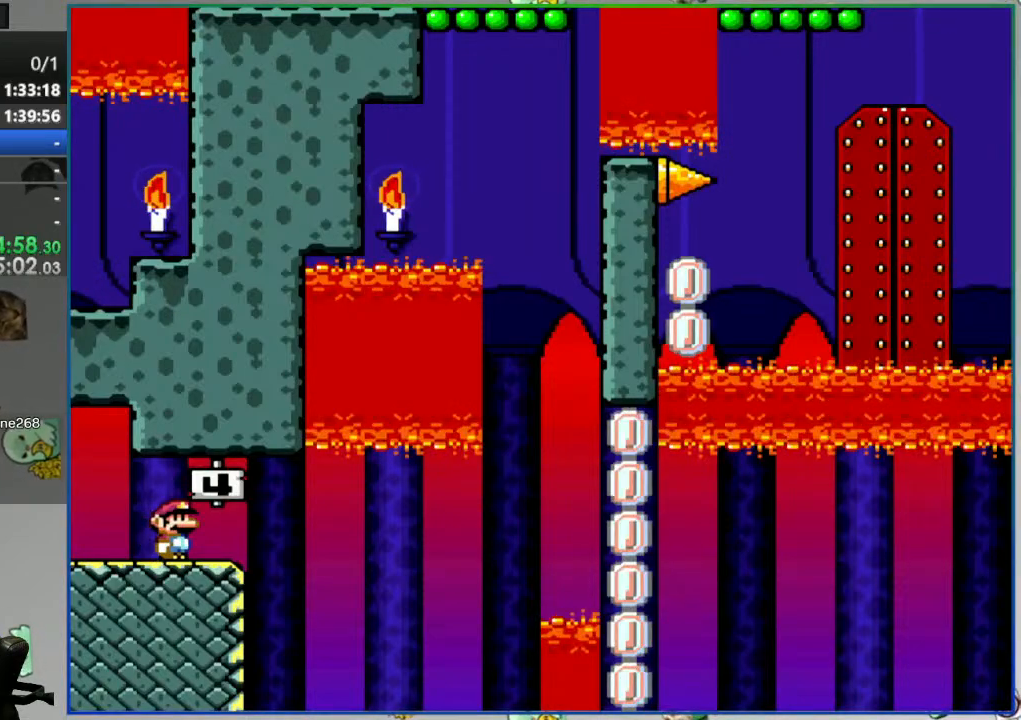
{"buttons": ["Y", "DPAD_RIGHT"], "events": [[200, "DPAD_RIGHT", "down"], [200, "Y", "down"]]}
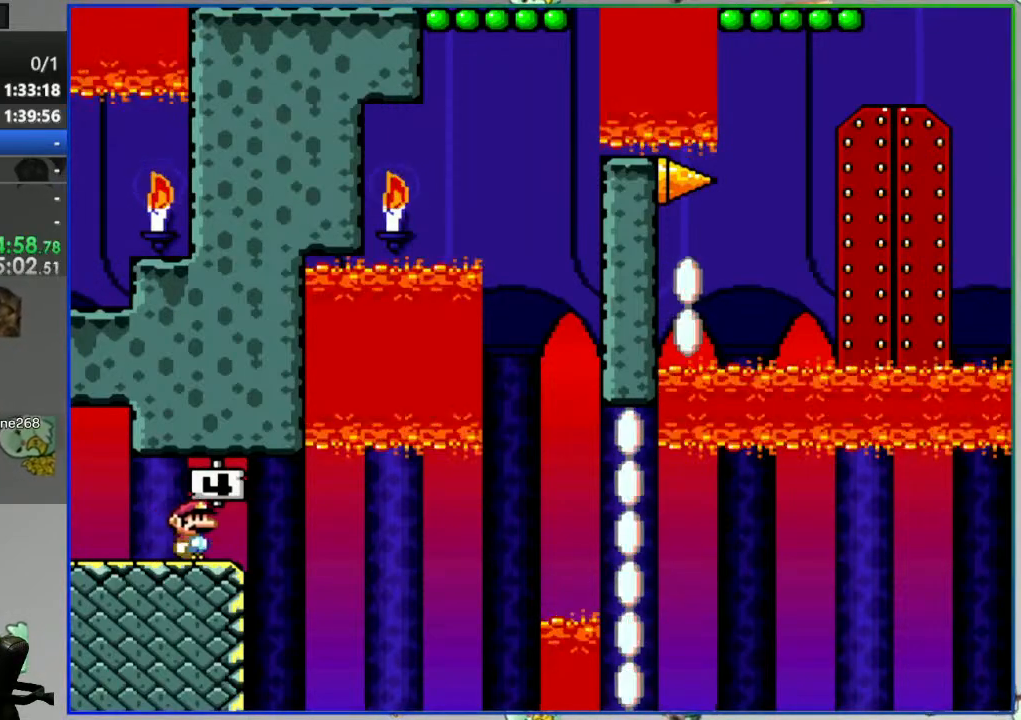
{"buttons": [], "events": [[500, "DPAD_RIGHT", "up"], [500, "Y", "up"]]}
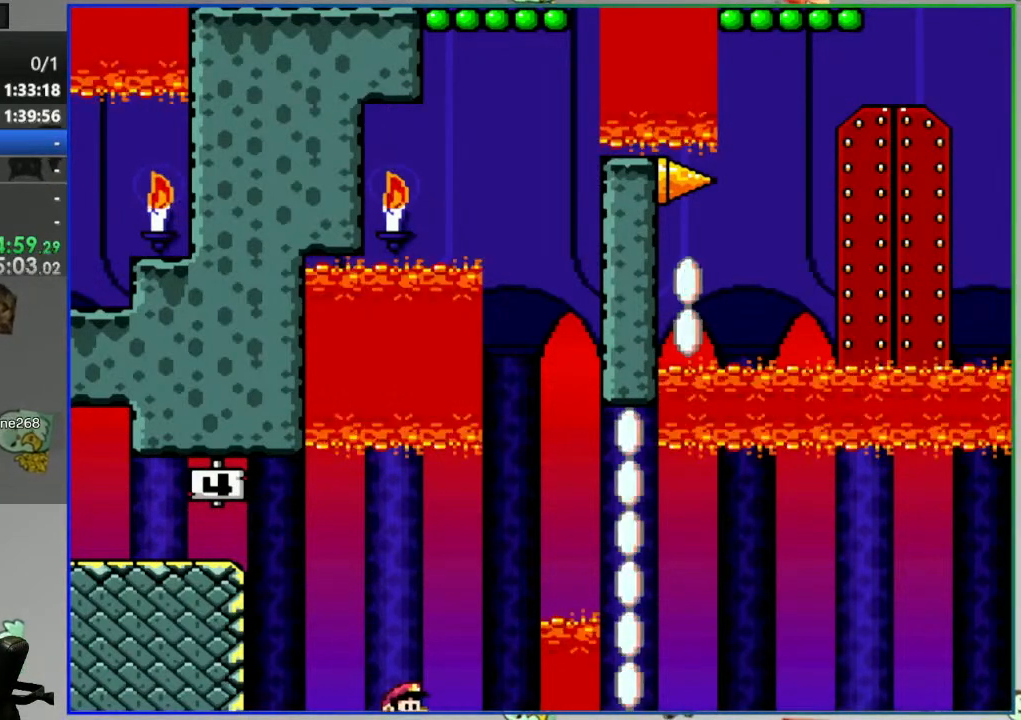
{"buttons": [], "events": [[350, "A", "down"], [467, "A", "up"]]}
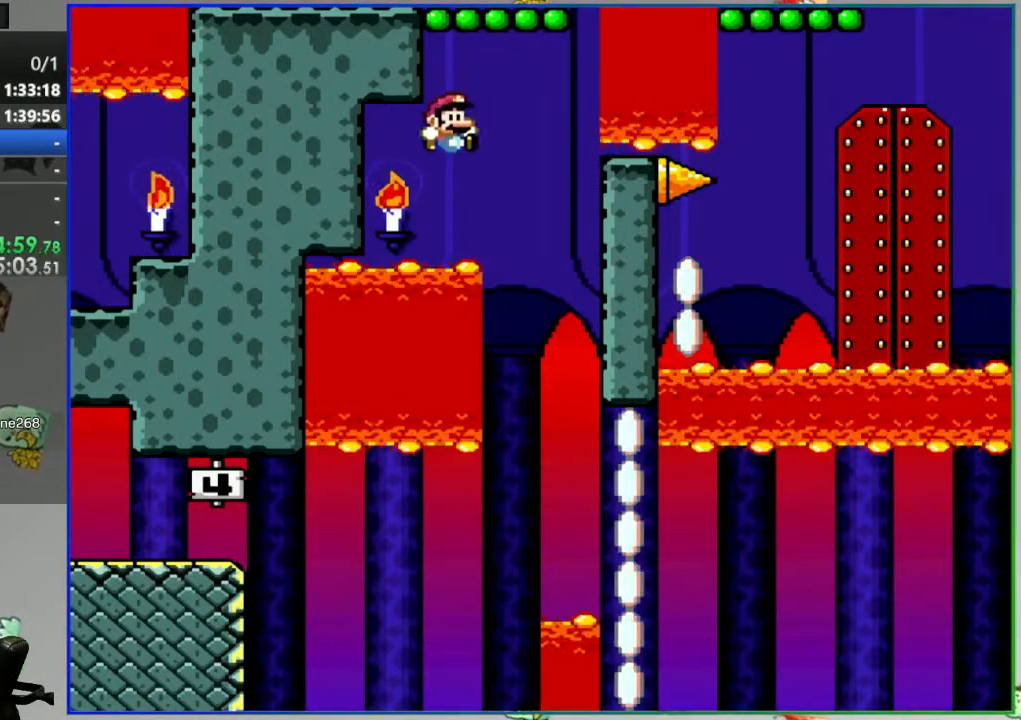
{"buttons": ["A"], "events": [[483, "A", "down"]]}
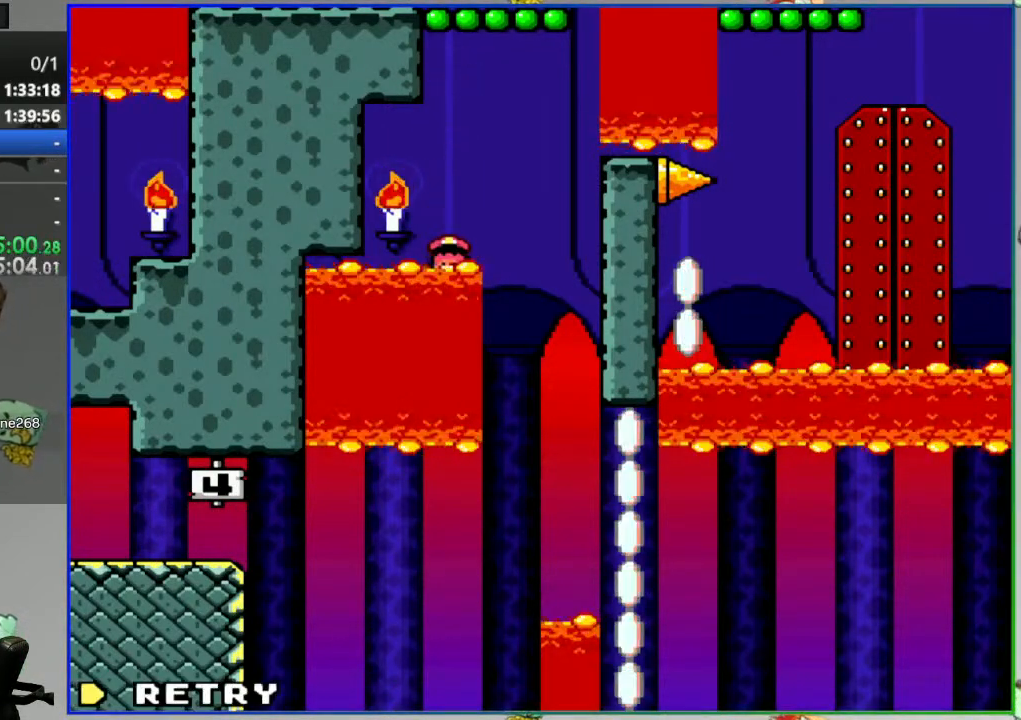
{"buttons": [], "events": [[83, "A", "up"]]}